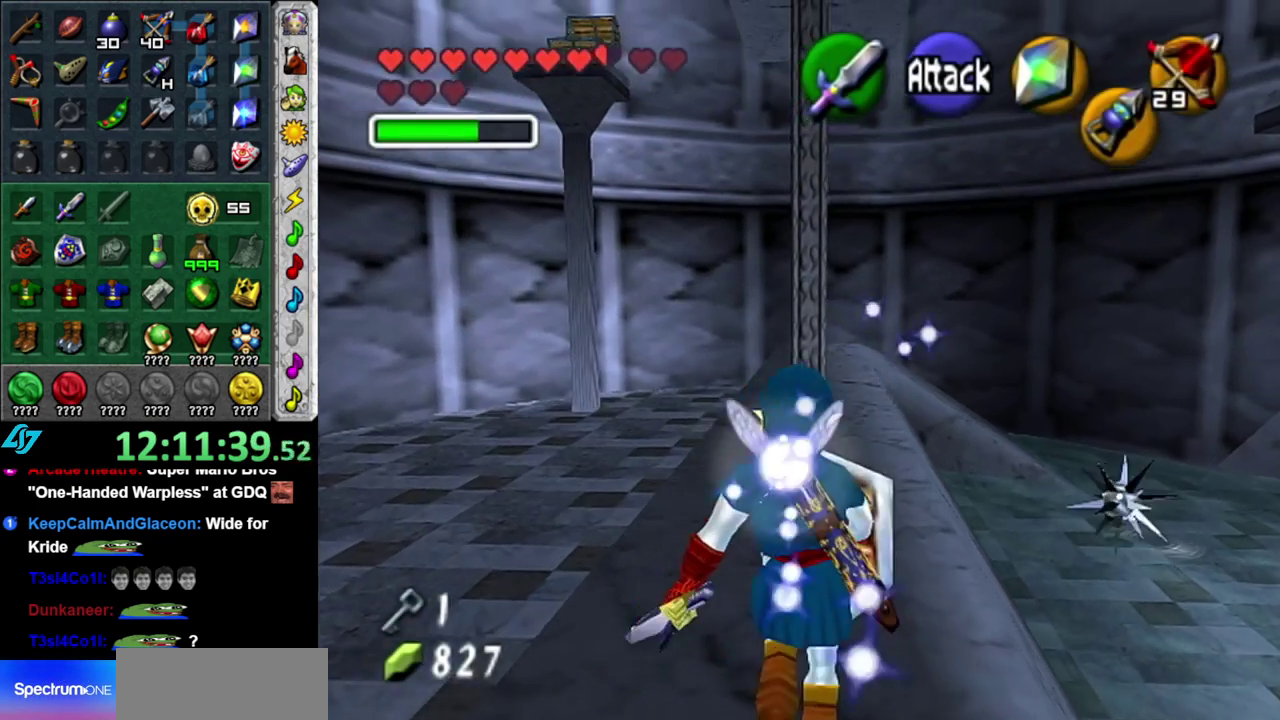
Gameplay with a controller (Nintendo layout); each line is a JSON object with the inputs held at the frame after it. "events" lists button and stick changes between this image and that frame as [ms after this image, input, new state], when the widget could be followed in between. This overlay highlights the sticks when they move; stick clicks (L3 R3) are not distinguishable. Not read: L3 R2 R3 Y.
{"buttons": [], "left_stick": "down", "right_stick": "center", "events": [[83, "left_stick", "down"], [117, "right_stick", "center"]]}
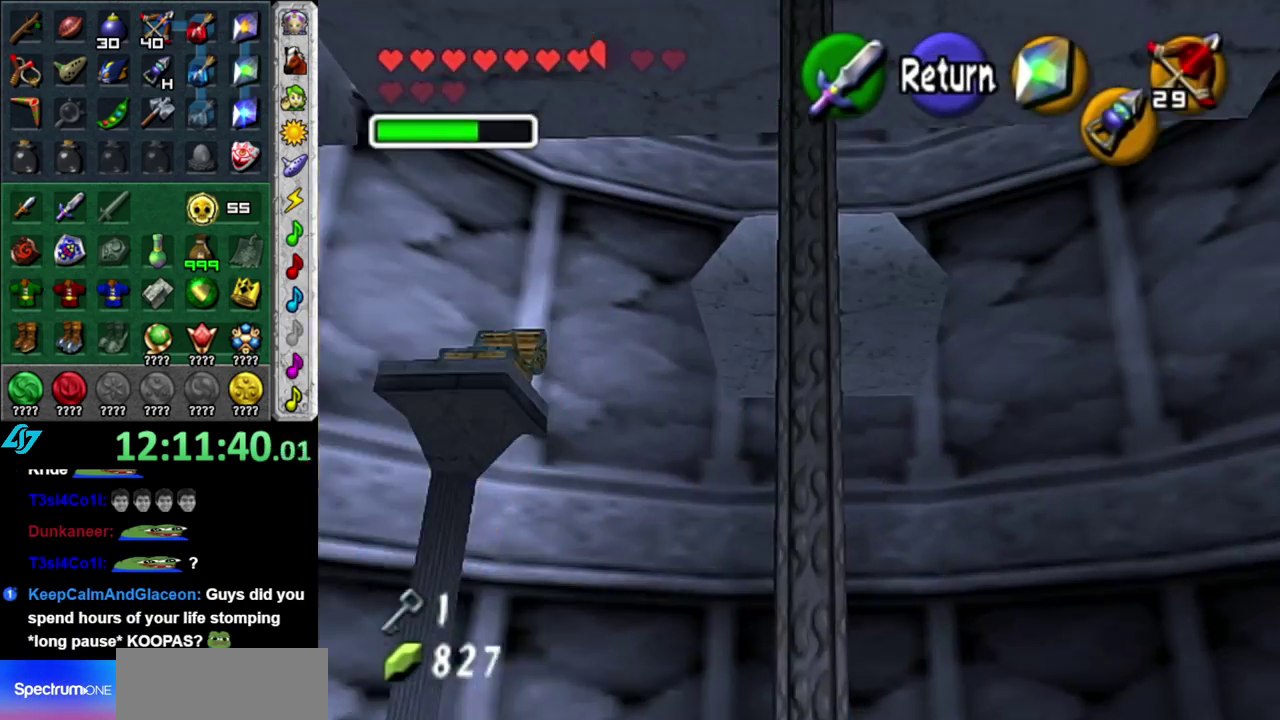
{"buttons": [], "left_stick": "down", "right_stick": "center", "events": []}
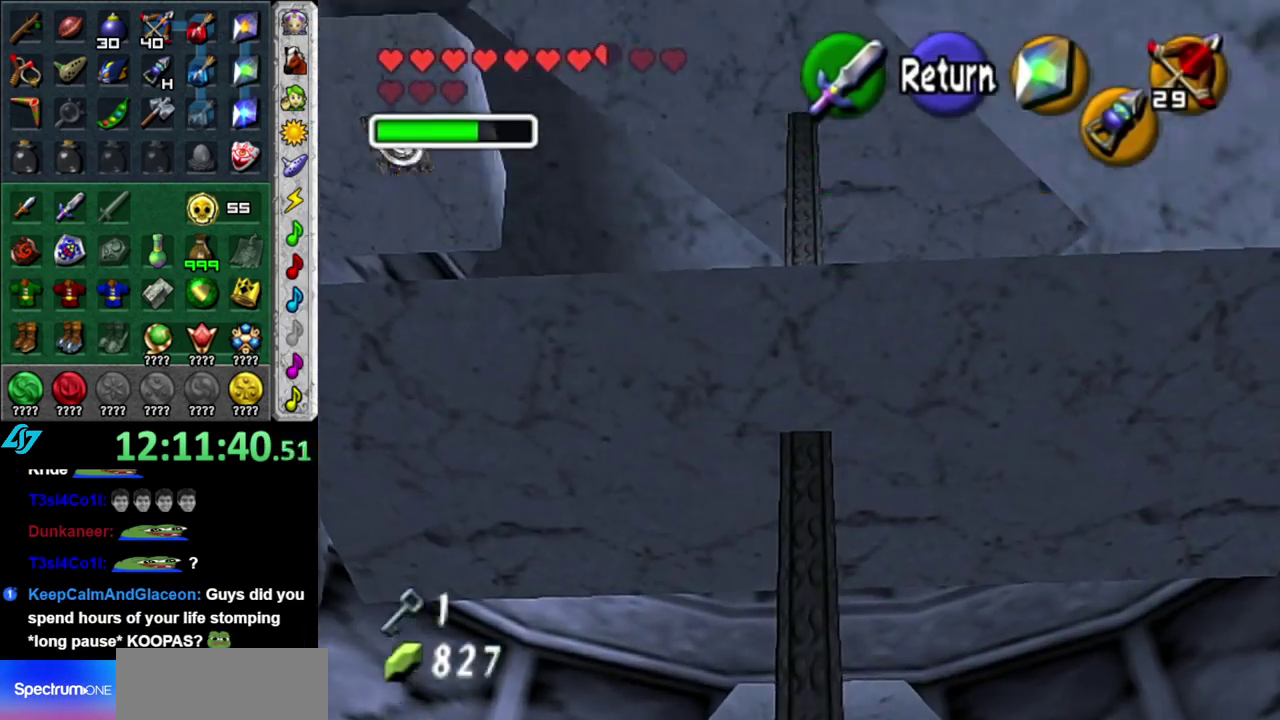
{"buttons": [], "left_stick": "down", "right_stick": "center", "events": []}
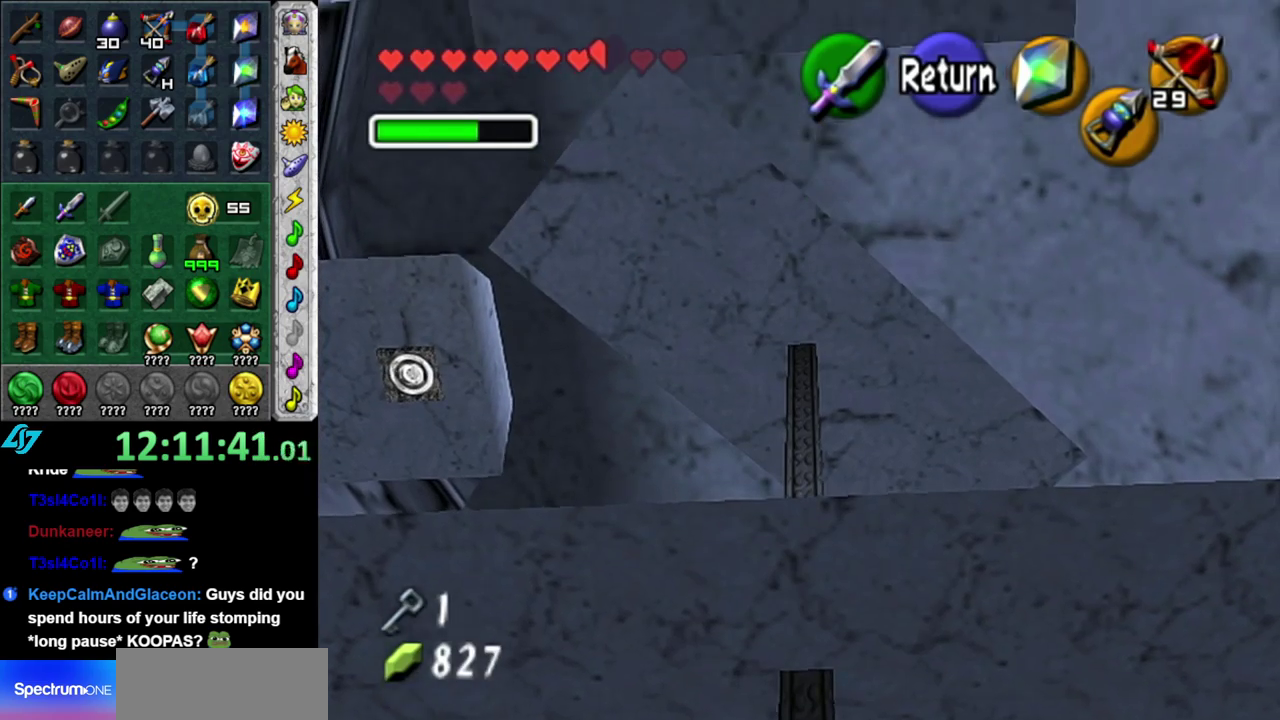
{"buttons": [], "left_stick": "down-left", "right_stick": "center", "events": [[367, "left_stick", "down-left"]]}
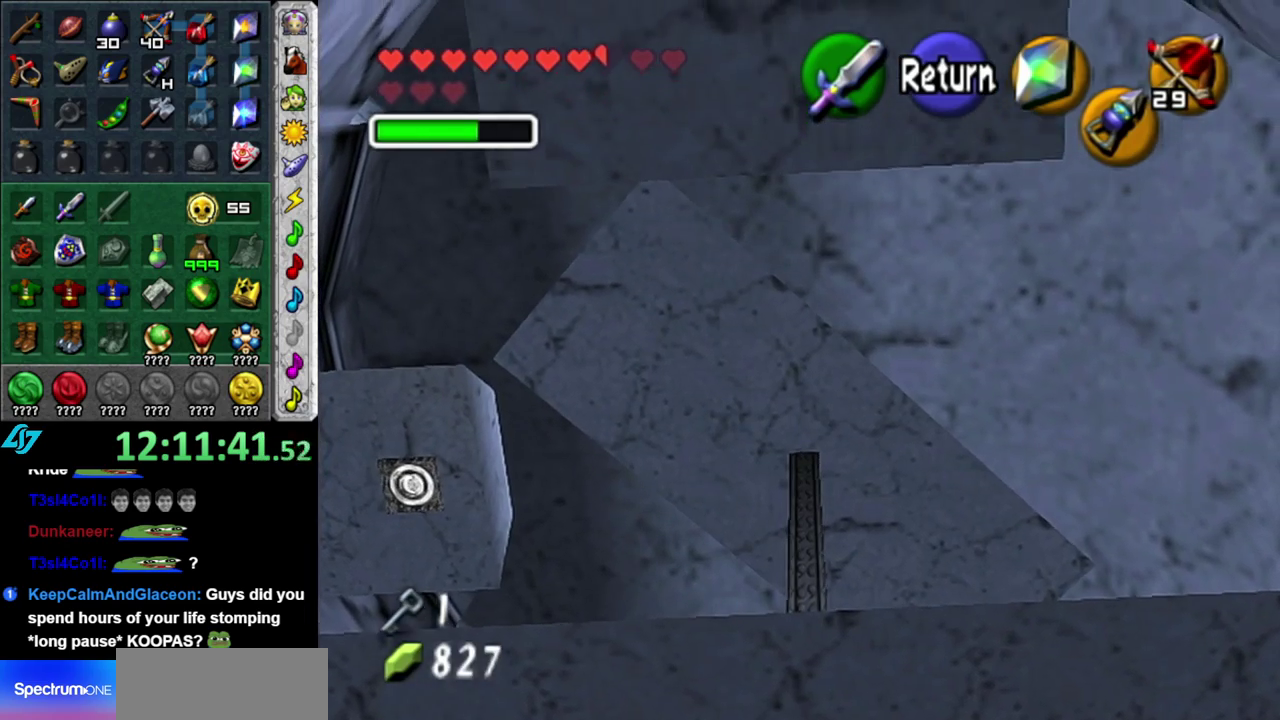
{"buttons": [], "left_stick": "down", "right_stick": "center", "events": [[300, "left_stick", "down"]]}
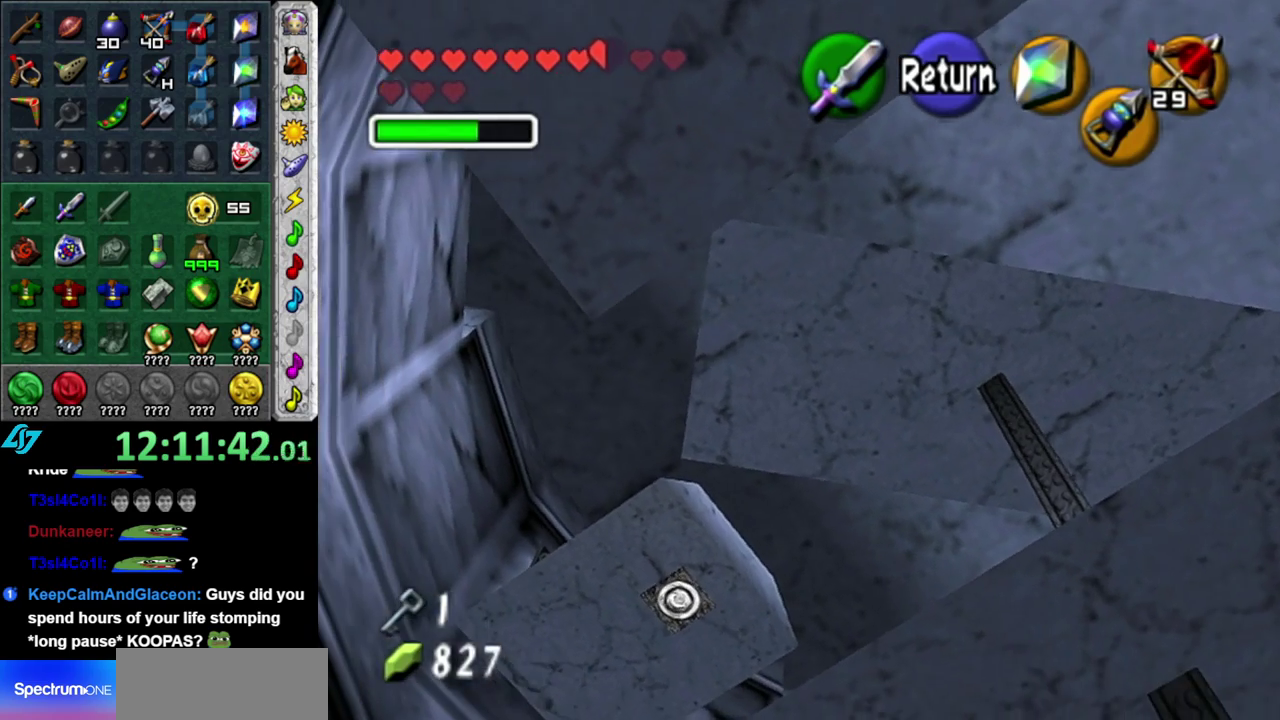
{"buttons": [], "left_stick": "up-right", "right_stick": "center", "events": [[367, "A", "down"], [400, "left_stick", "up-right"], [483, "A", "up"]]}
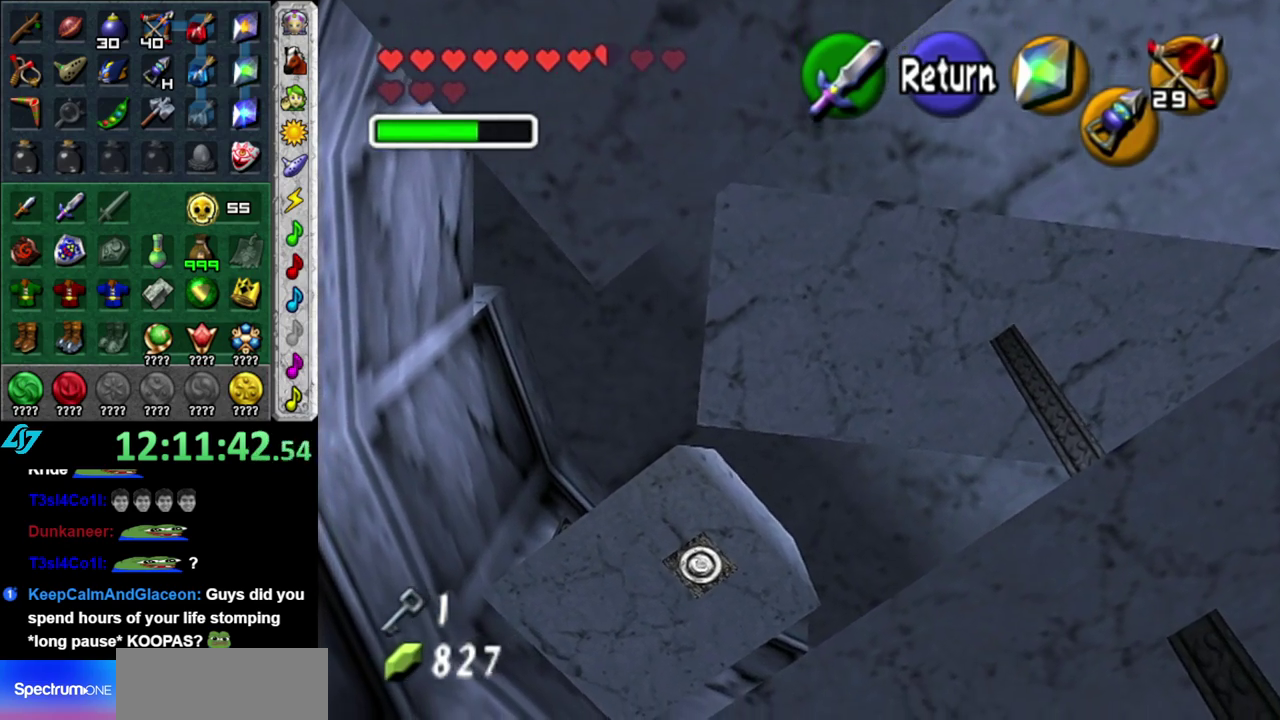
{"buttons": [], "left_stick": "up", "right_stick": "center", "events": [[400, "left_stick", "up"]]}
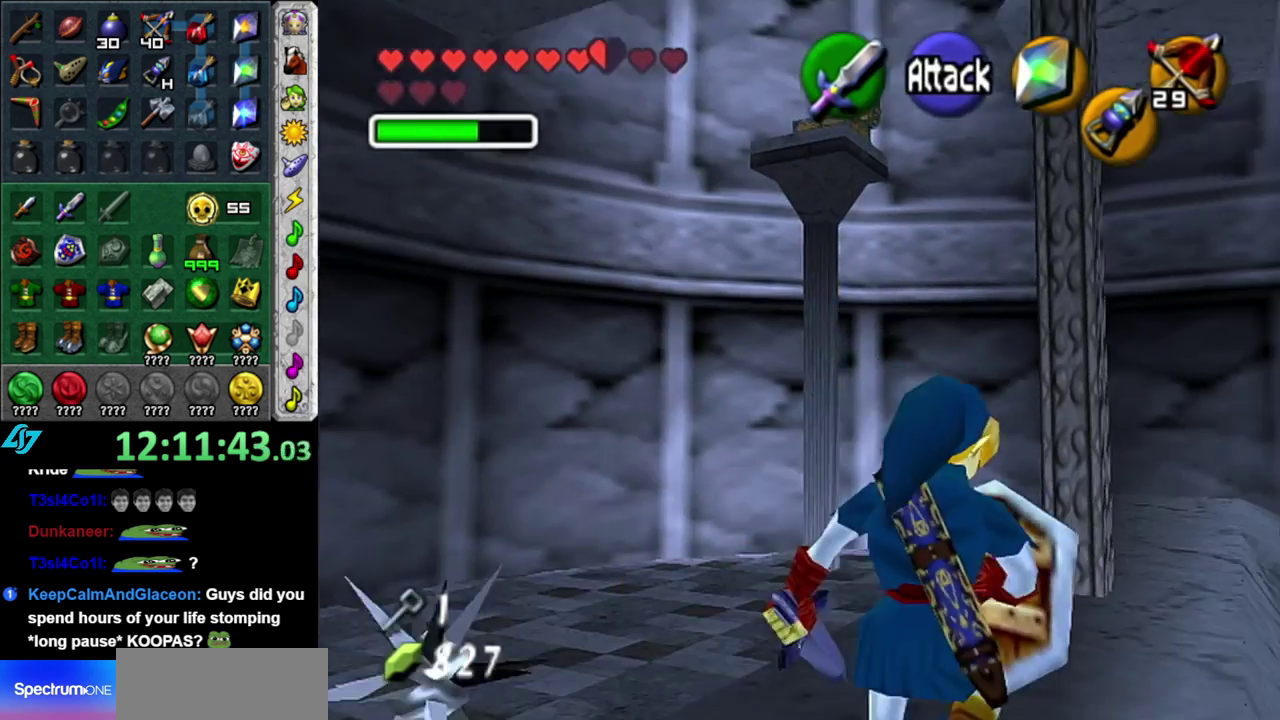
{"buttons": [], "left_stick": "up-right", "right_stick": "center", "events": [[217, "left_stick", "up-right"]]}
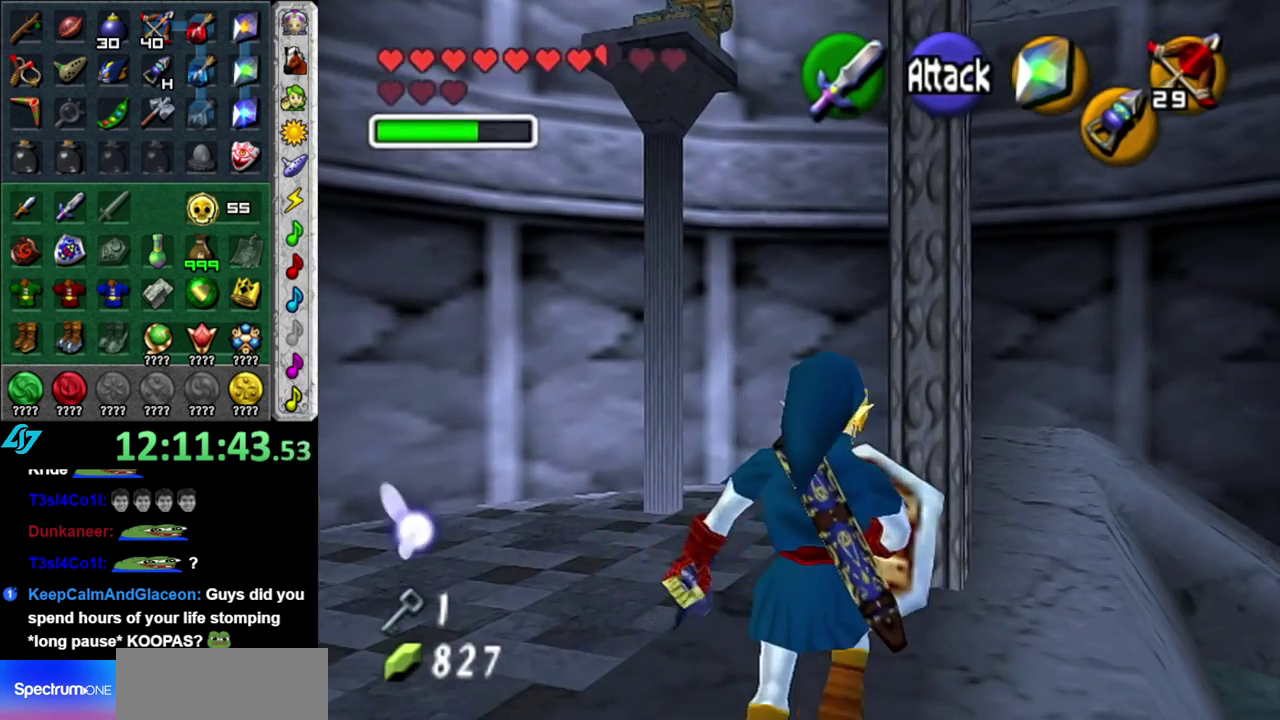
{"buttons": [], "left_stick": "up", "right_stick": "center", "events": [[433, "left_stick", "up"]]}
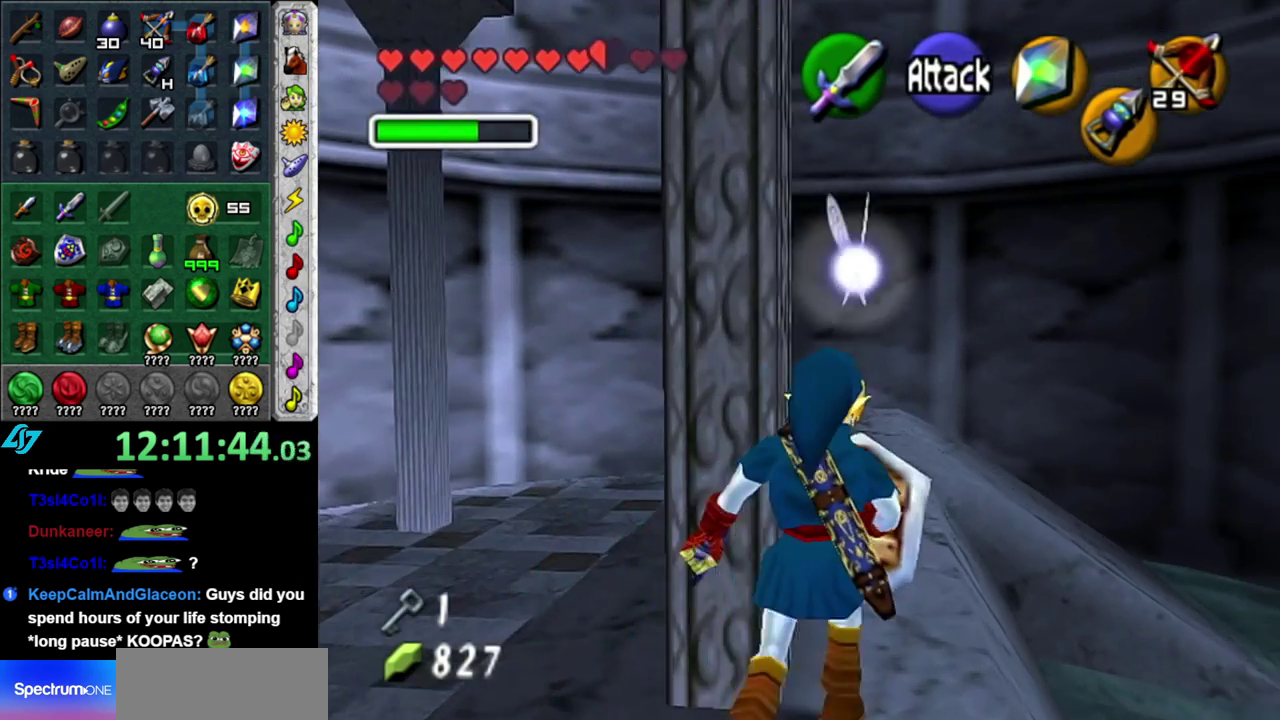
{"buttons": [], "left_stick": "up-left", "right_stick": "center", "events": [[483, "left_stick", "up-left"]]}
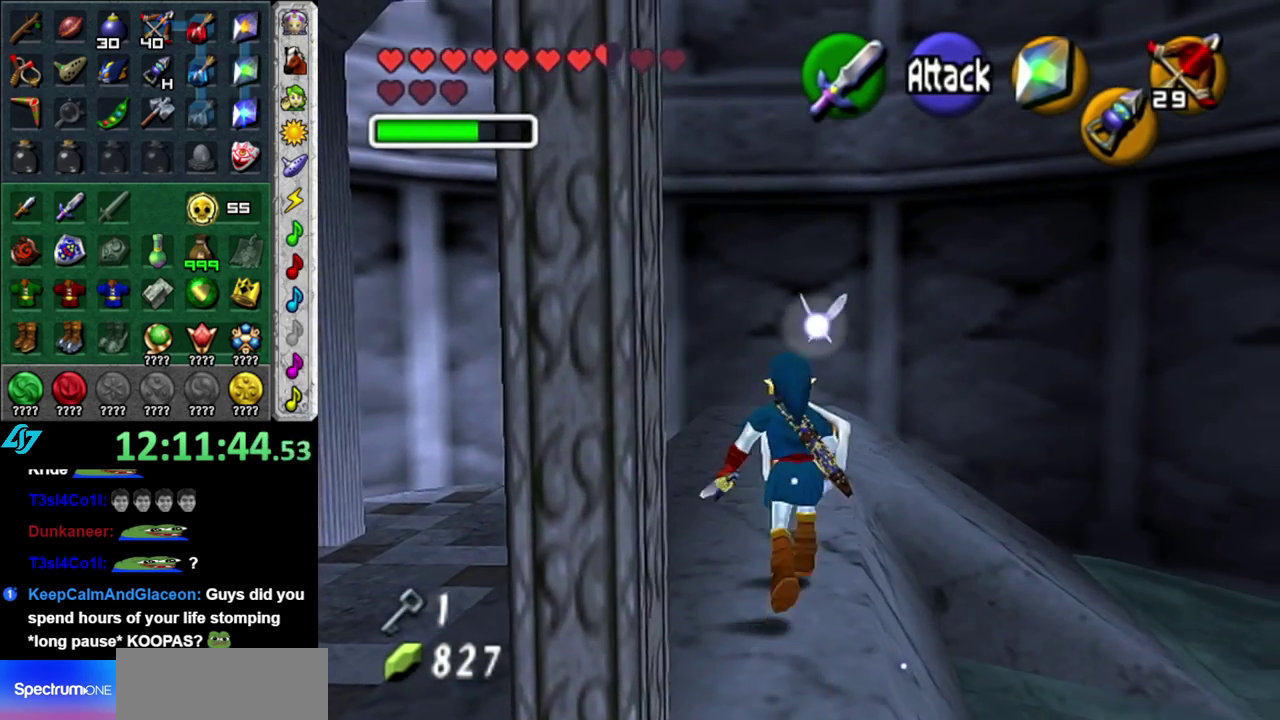
{"buttons": [], "left_stick": "up-left", "right_stick": "center", "events": [[367, "Z", "down"], [450, "Z", "up"]]}
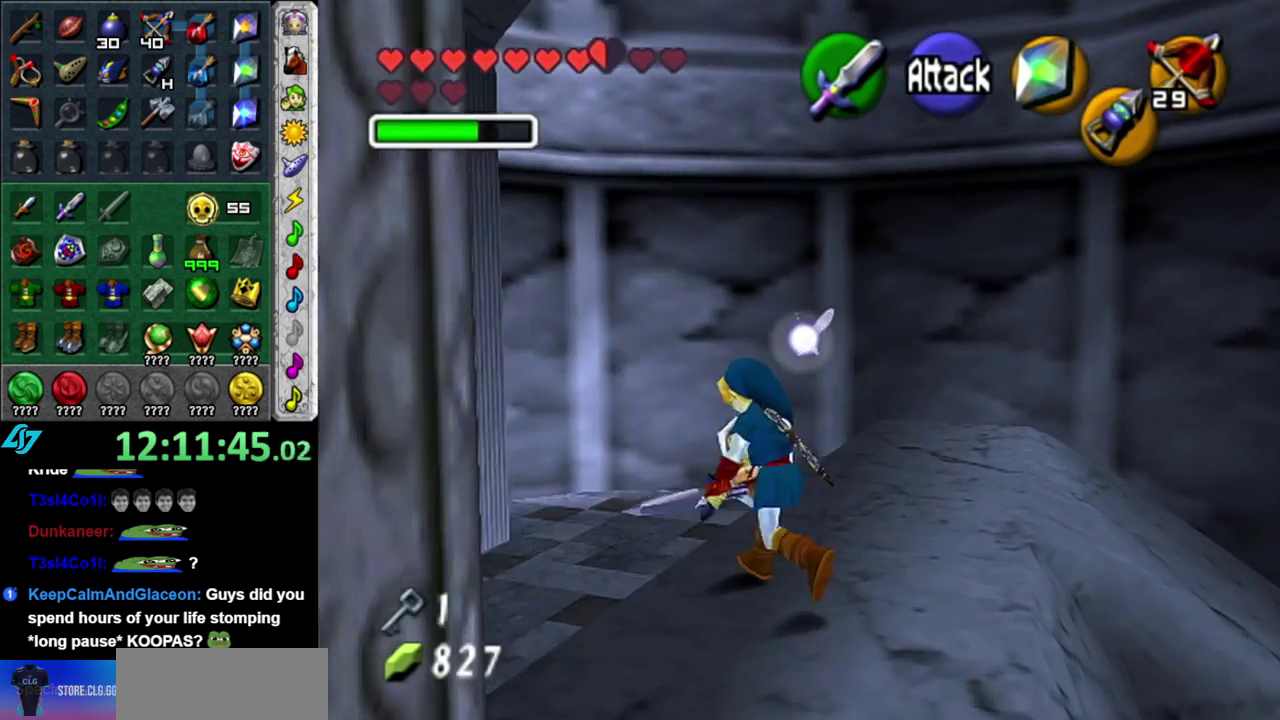
{"buttons": [], "left_stick": "down", "right_stick": "center", "events": [[17, "left_stick", "center"], [433, "left_stick", "down"]]}
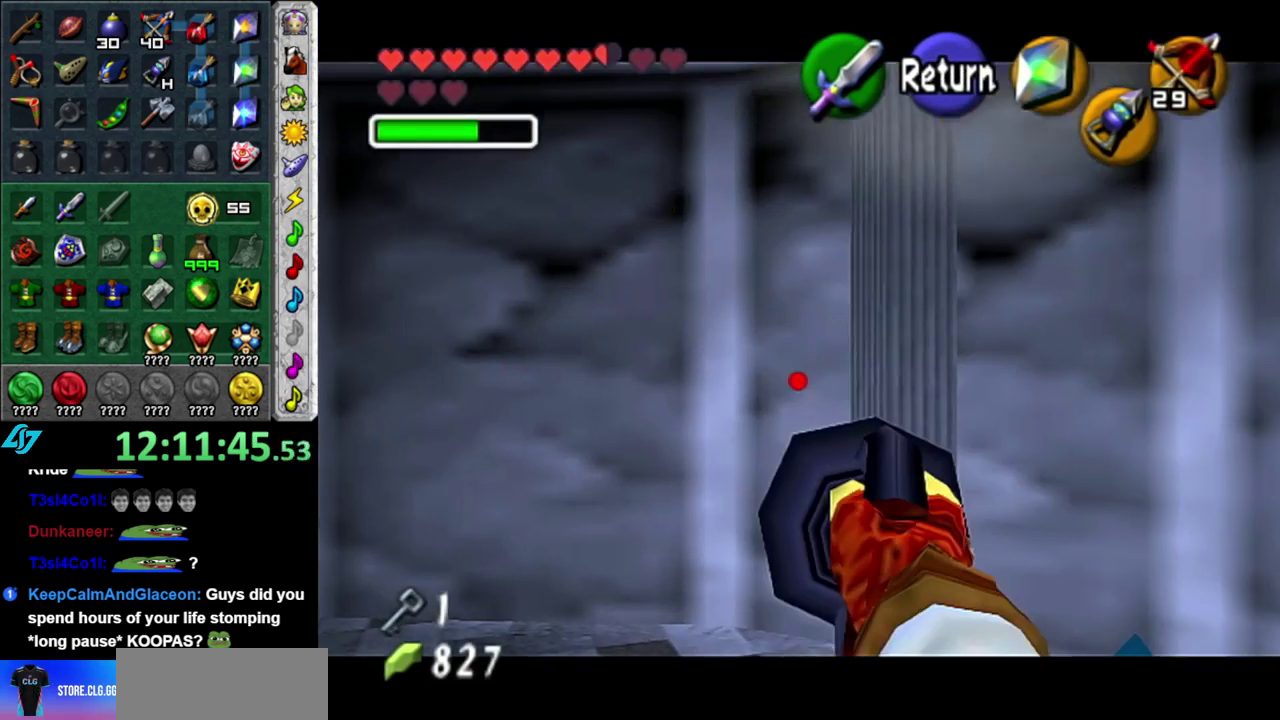
{"buttons": ["Z"], "left_stick": "down-right", "right_stick": "center", "events": [[400, "left_stick", "down-right"], [483, "Z", "down"]]}
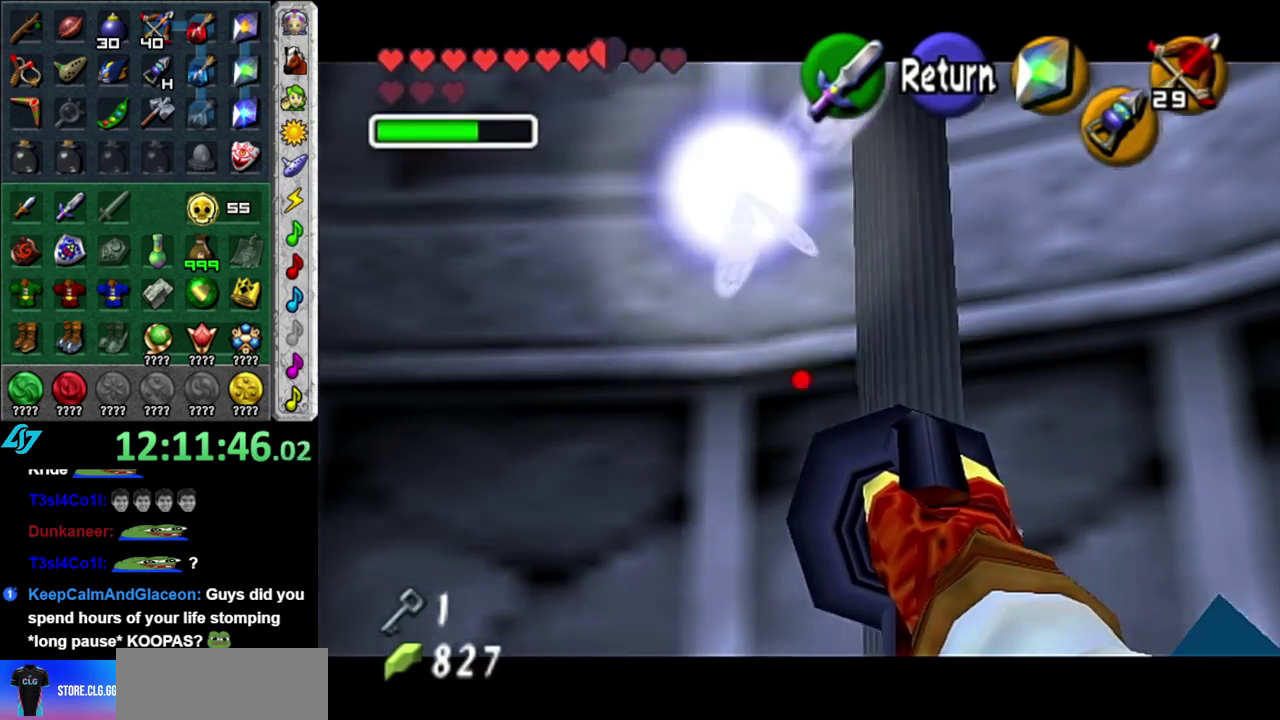
{"buttons": ["Z"], "left_stick": "down", "right_stick": "center", "events": [[150, "left_stick", "center"], [400, "left_stick", "down"]]}
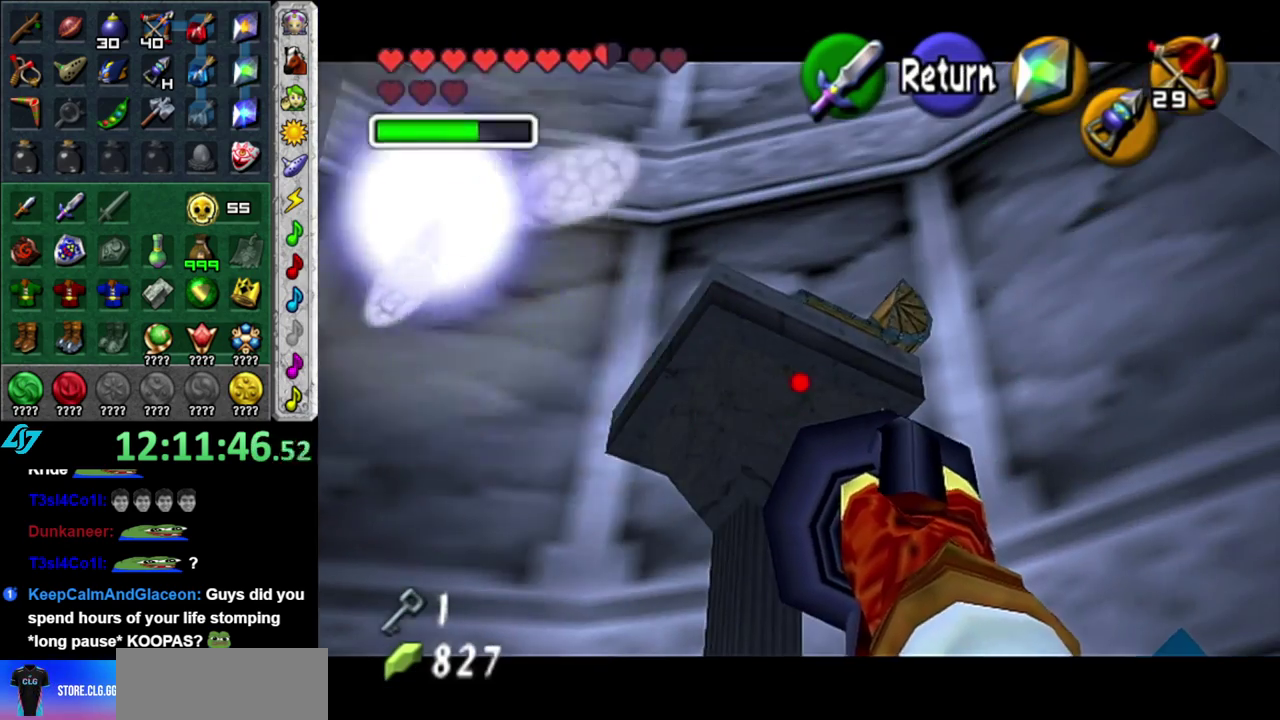
{"buttons": ["Z"], "left_stick": "down-left", "right_stick": "center", "events": [[17, "left_stick", "down-right"], [217, "left_stick", "center"], [367, "left_stick", "down-left"]]}
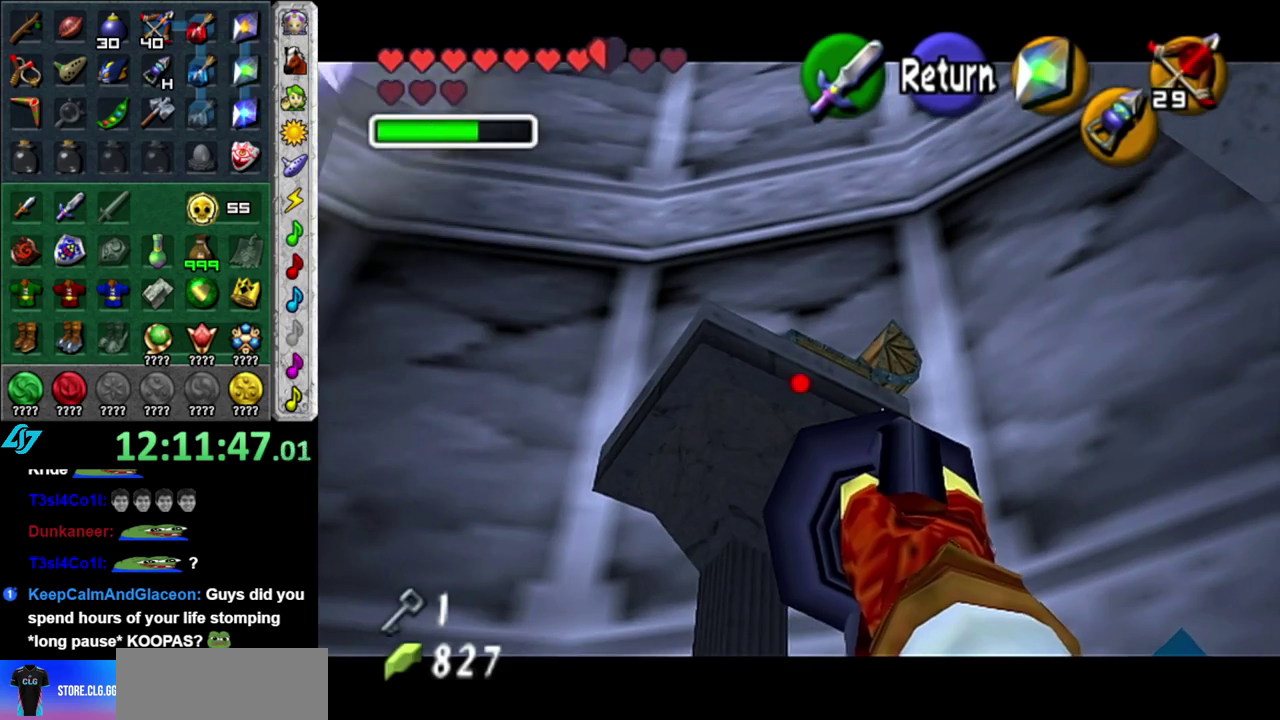
{"buttons": ["Z"], "left_stick": "center", "right_stick": "center", "events": [[117, "left_stick", "center"]]}
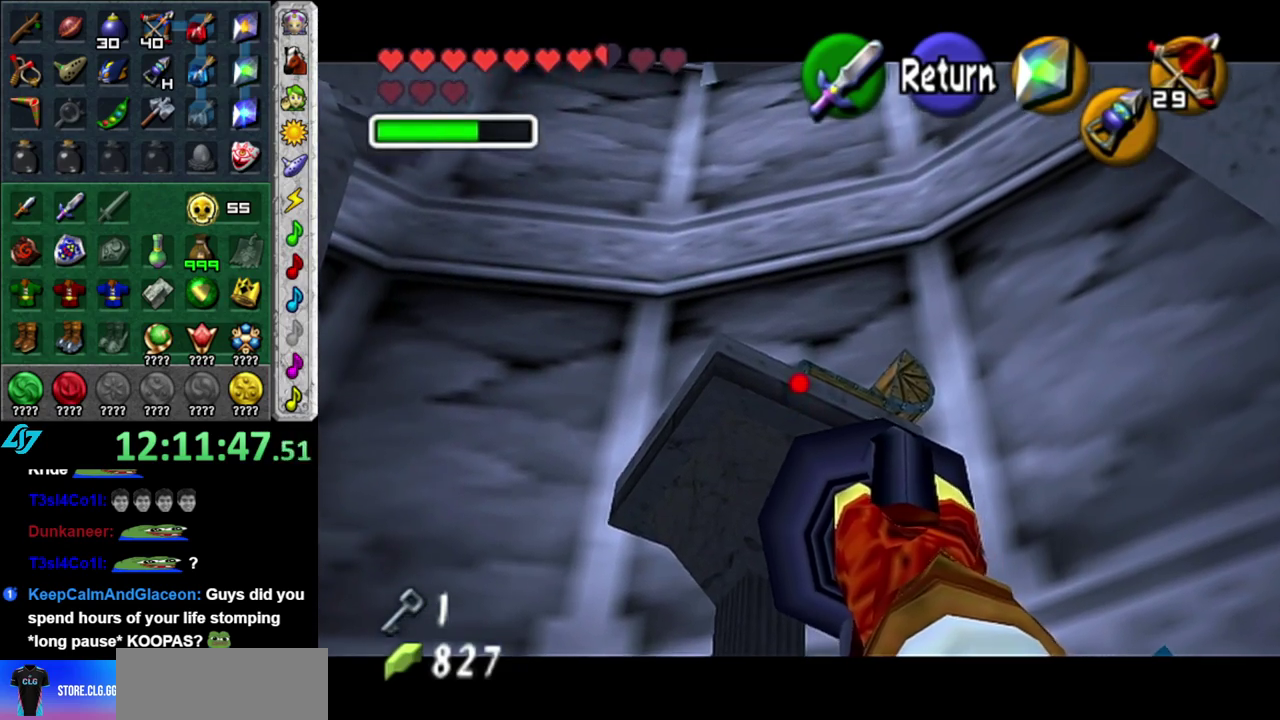
{"buttons": [], "left_stick": "center", "right_stick": "center", "events": [[300, "Z", "up"]]}
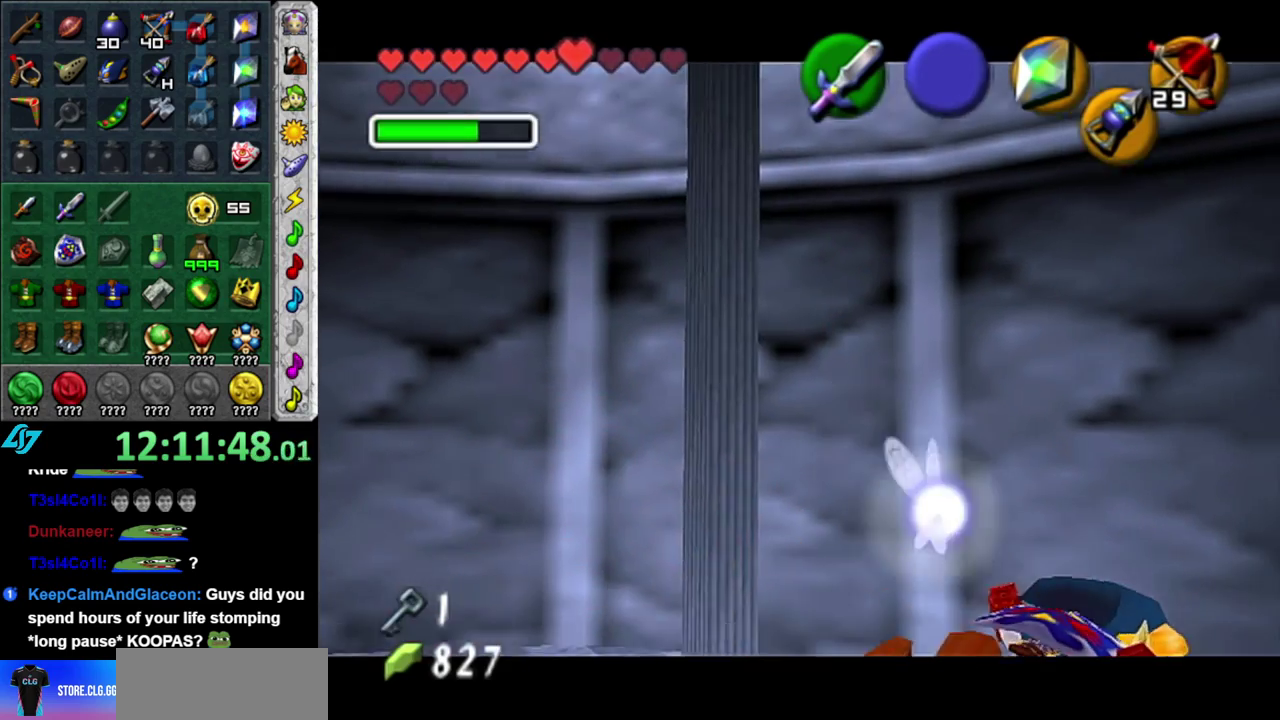
{"buttons": [], "left_stick": "center", "right_stick": "center", "events": []}
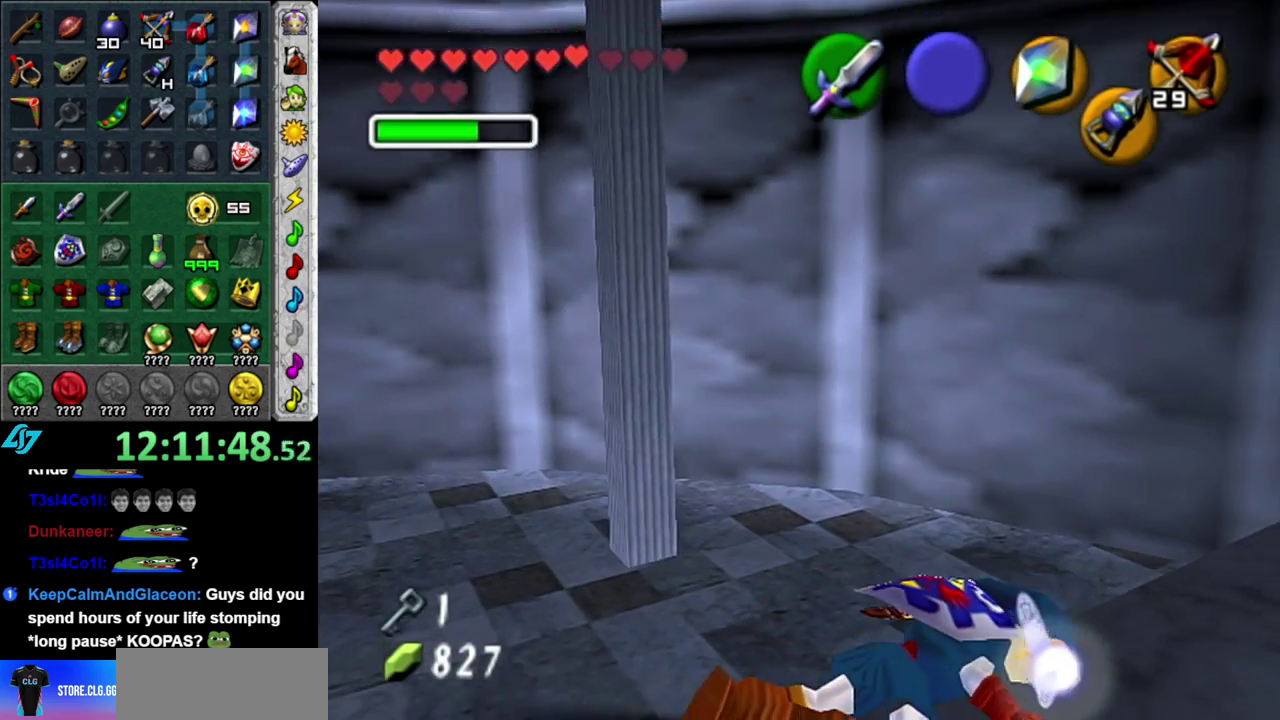
{"buttons": [], "left_stick": "down-left", "right_stick": "center", "events": [[150, "left_stick", "down-left"]]}
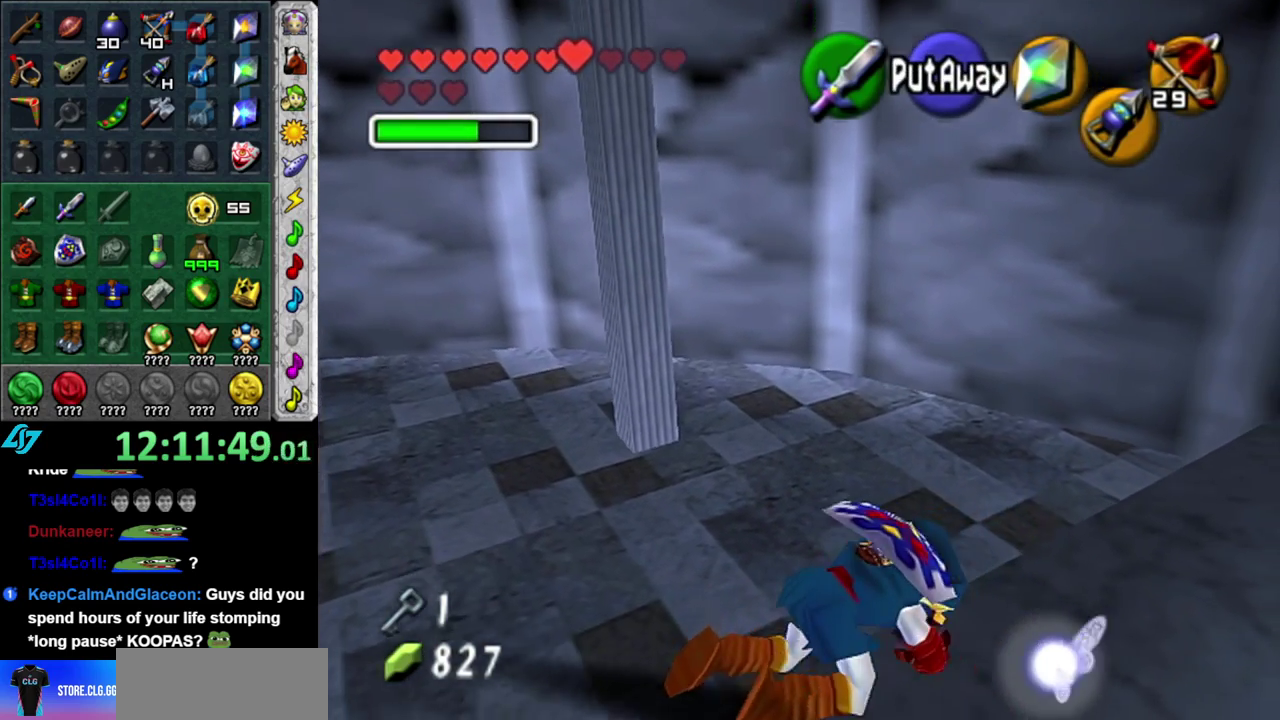
{"buttons": [], "left_stick": "down-left", "right_stick": "center", "events": []}
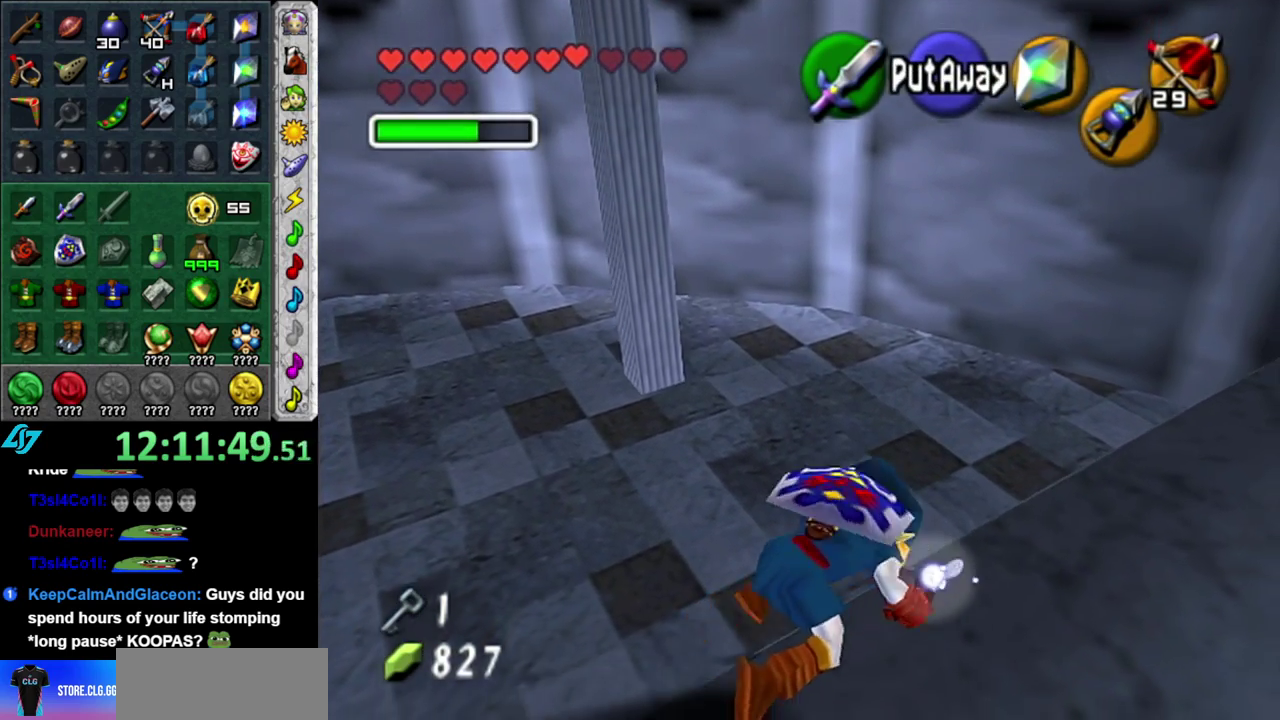
{"buttons": ["L1"], "left_stick": "down-right", "right_stick": "center"}
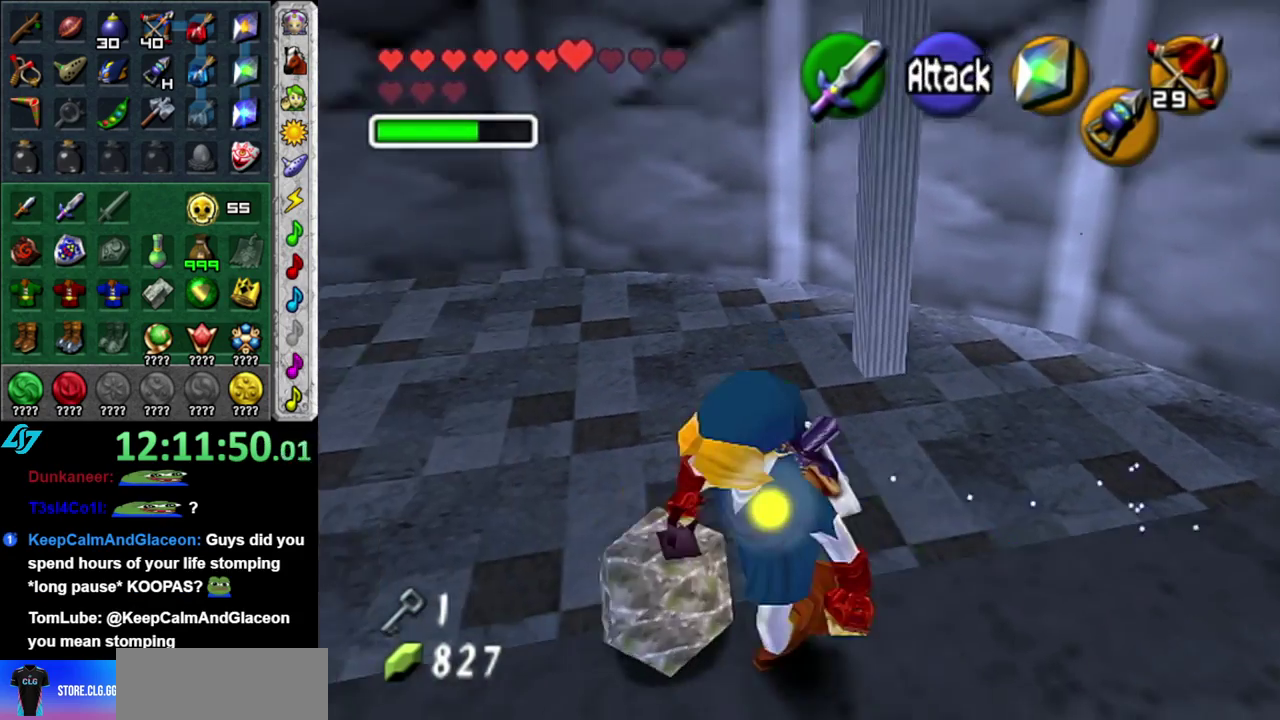
{"buttons": [], "left_stick": "center", "right_stick": "center"}
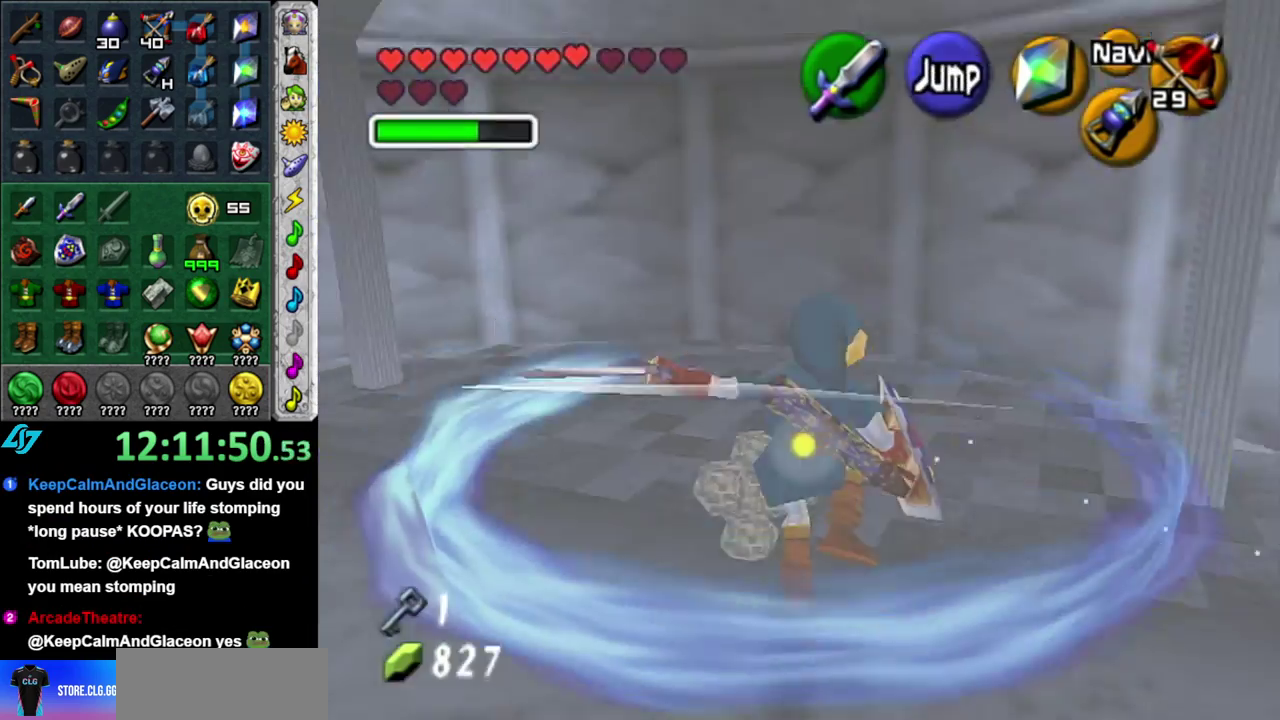
{"buttons": [], "left_stick": "center", "right_stick": "center", "events": []}
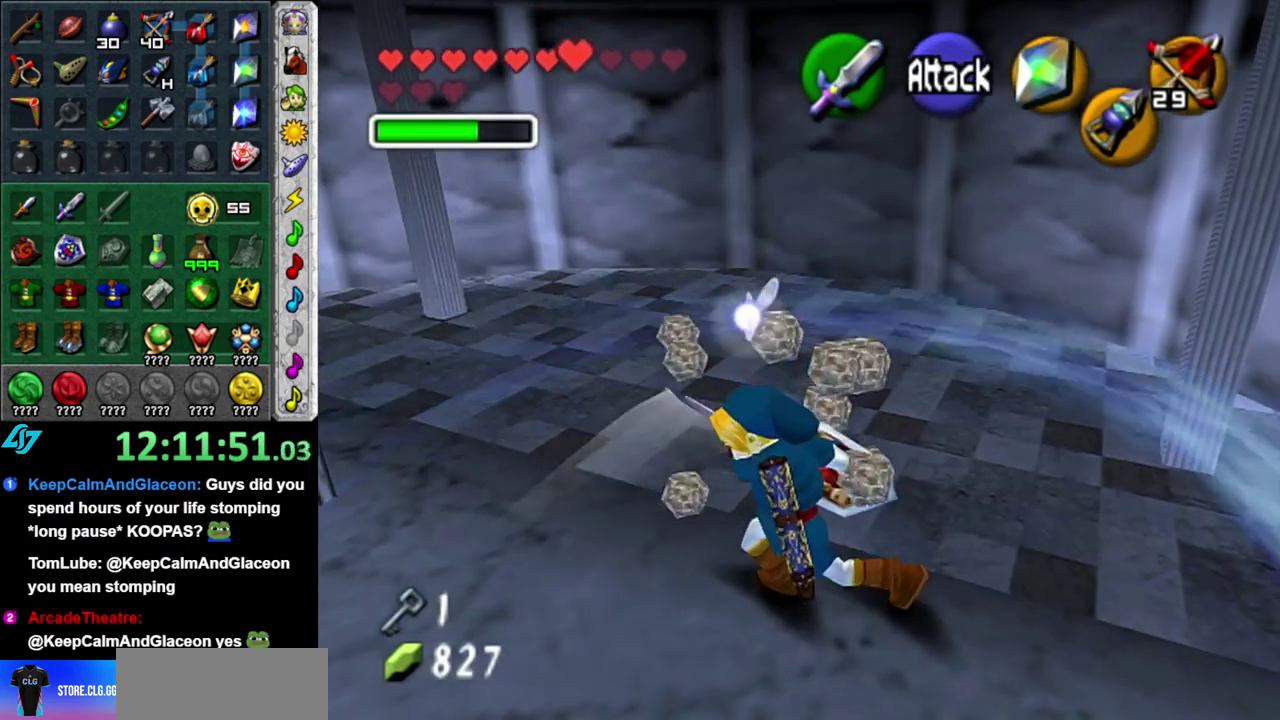
{"buttons": [], "left_stick": "center", "right_stick": "center", "events": [[117, "left_stick", "up-right"], [183, "Z", "down"], [267, "Z", "up"], [267, "left_stick", "center"]]}
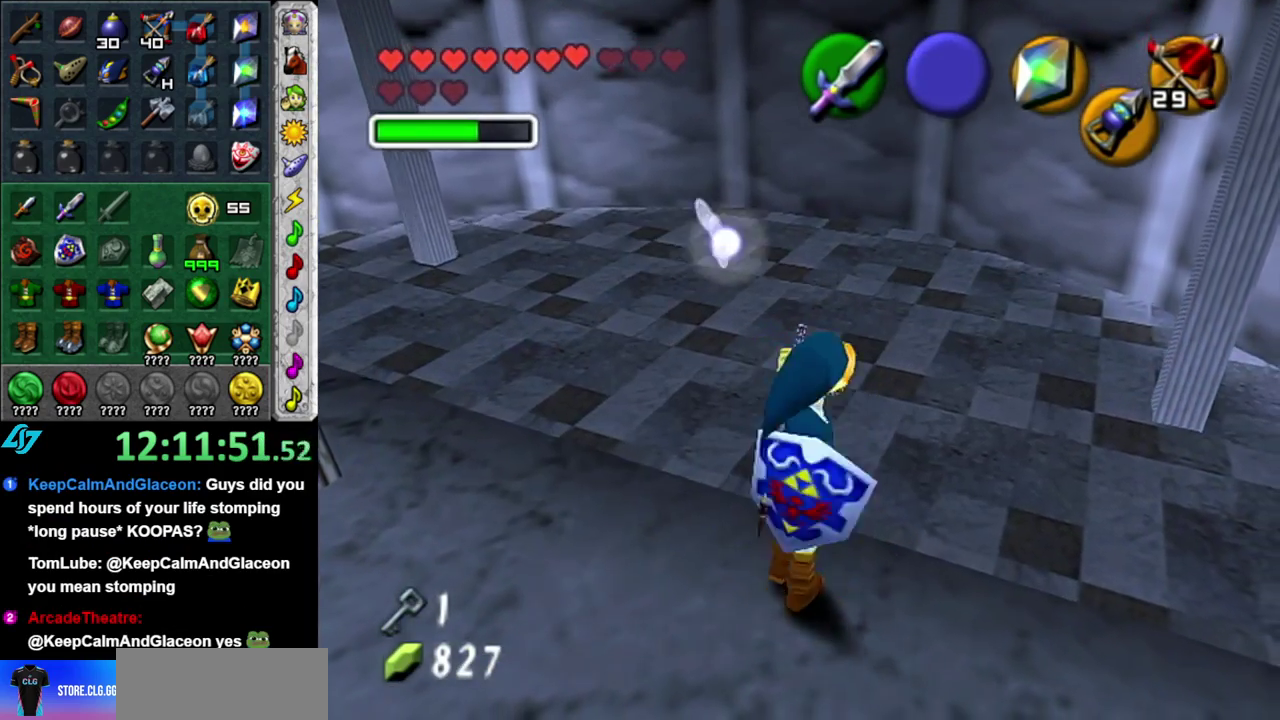
{"buttons": [], "left_stick": "down", "right_stick": "center", "events": [[300, "left_stick", "down"]]}
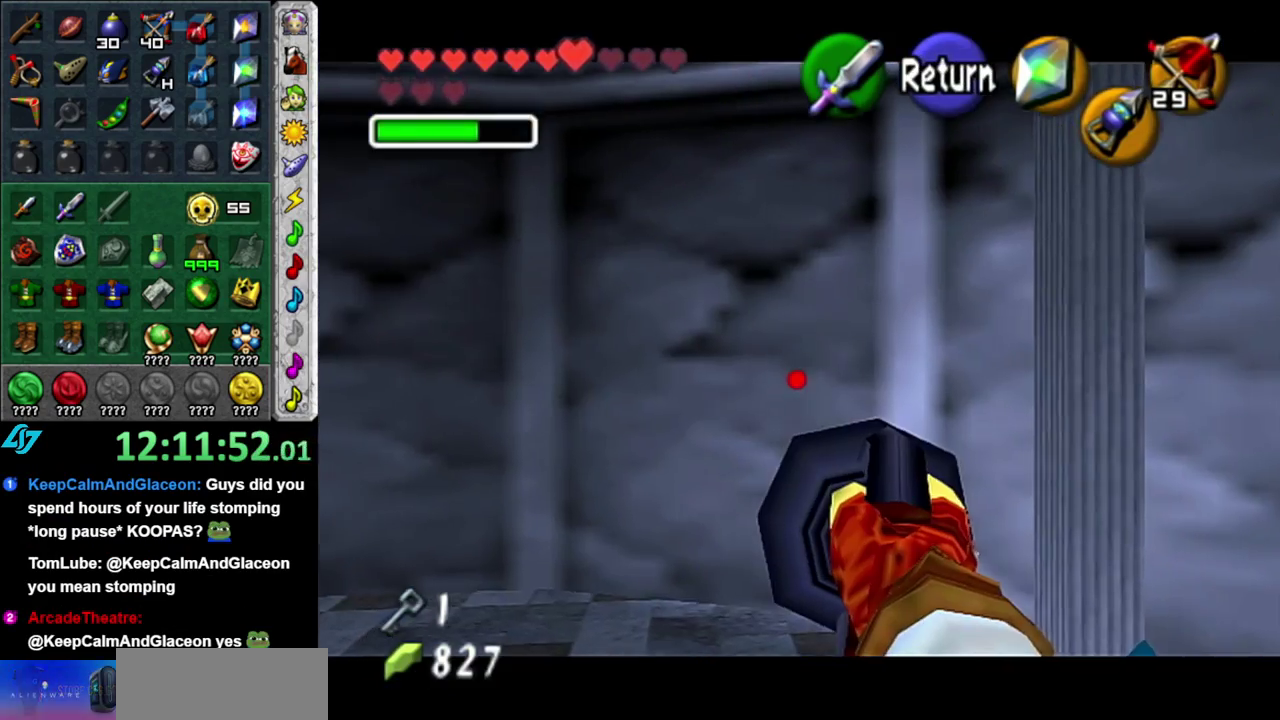
{"buttons": ["Z"], "left_stick": "center", "right_stick": "center", "events": [[183, "left_stick", "down-right"], [333, "Z", "down"], [467, "left_stick", "center"]]}
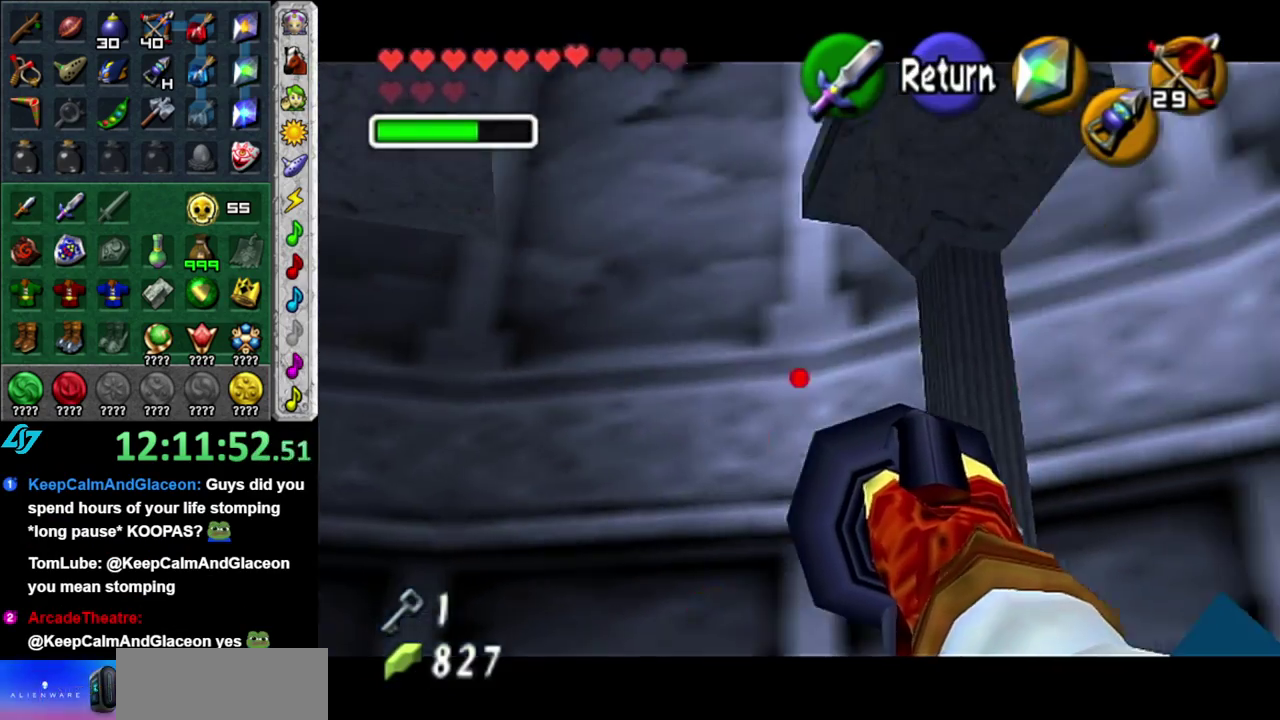
{"buttons": ["Z"], "left_stick": "down-right", "right_stick": "center", "events": [[183, "left_stick", "down"], [383, "left_stick", "down-right"]]}
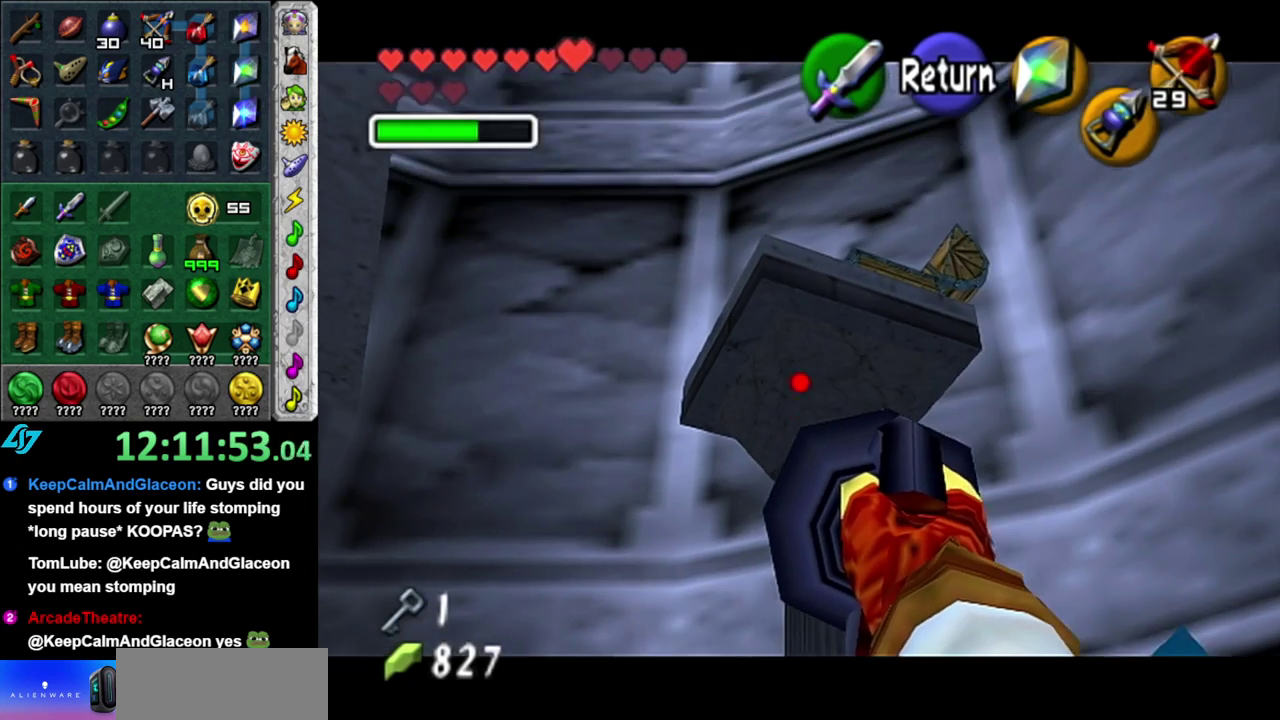
{"buttons": ["Z"], "left_stick": "center", "right_stick": "center", "events": [[100, "left_stick", "up-left"], [183, "left_stick", "down"], [233, "left_stick", "center"]]}
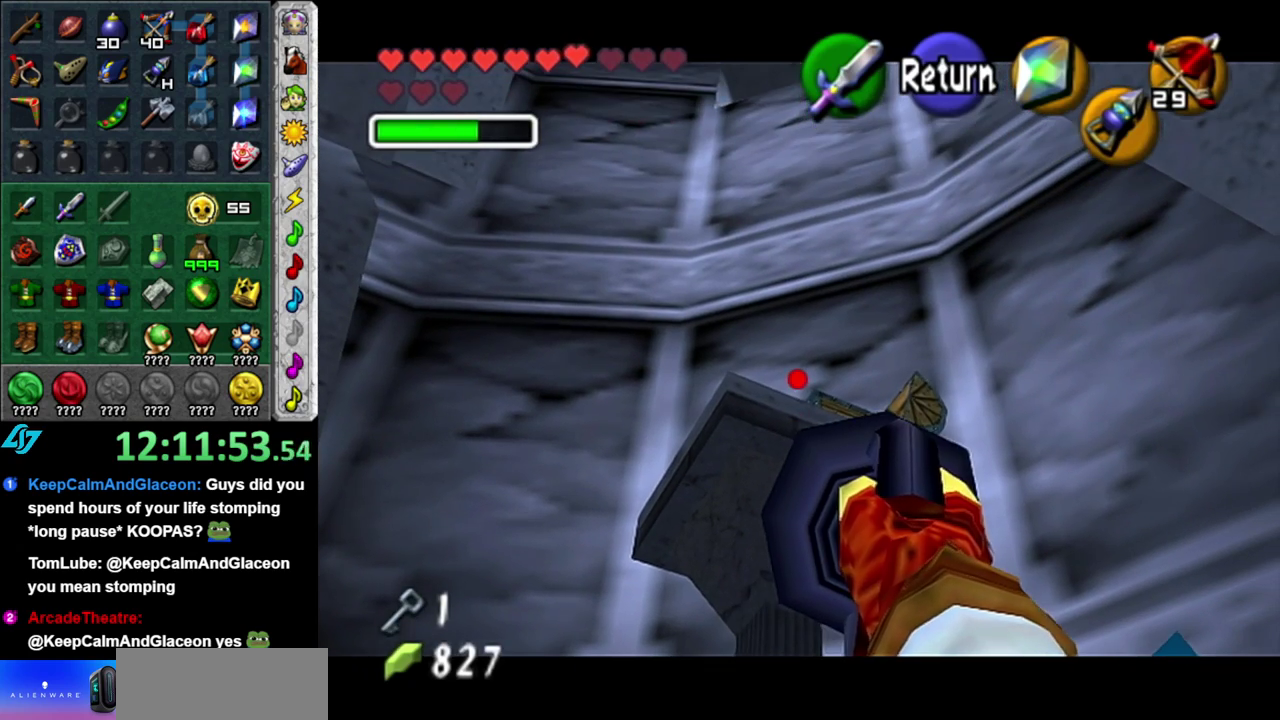
{"buttons": [], "left_stick": "center", "right_stick": "center", "events": [[150, "left_stick", "up-right"], [200, "left_stick", "center"], [267, "Z", "up"]]}
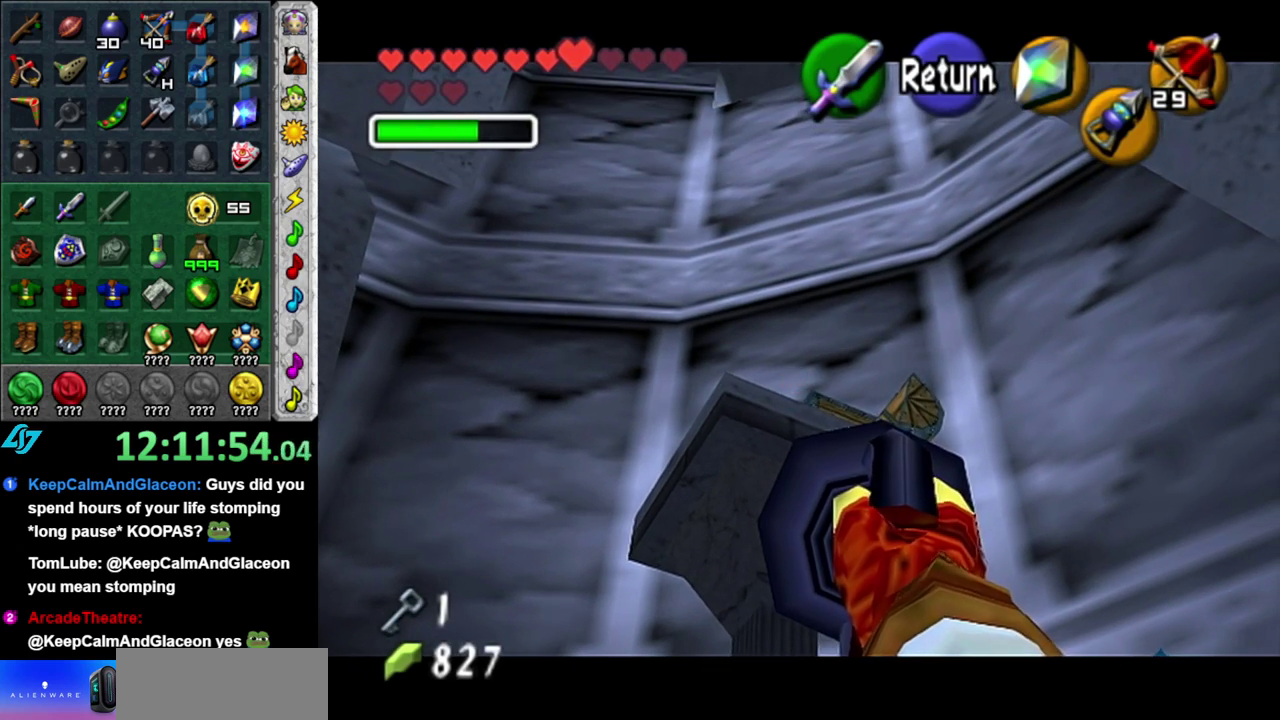
{"buttons": [], "left_stick": "center", "right_stick": "center", "events": []}